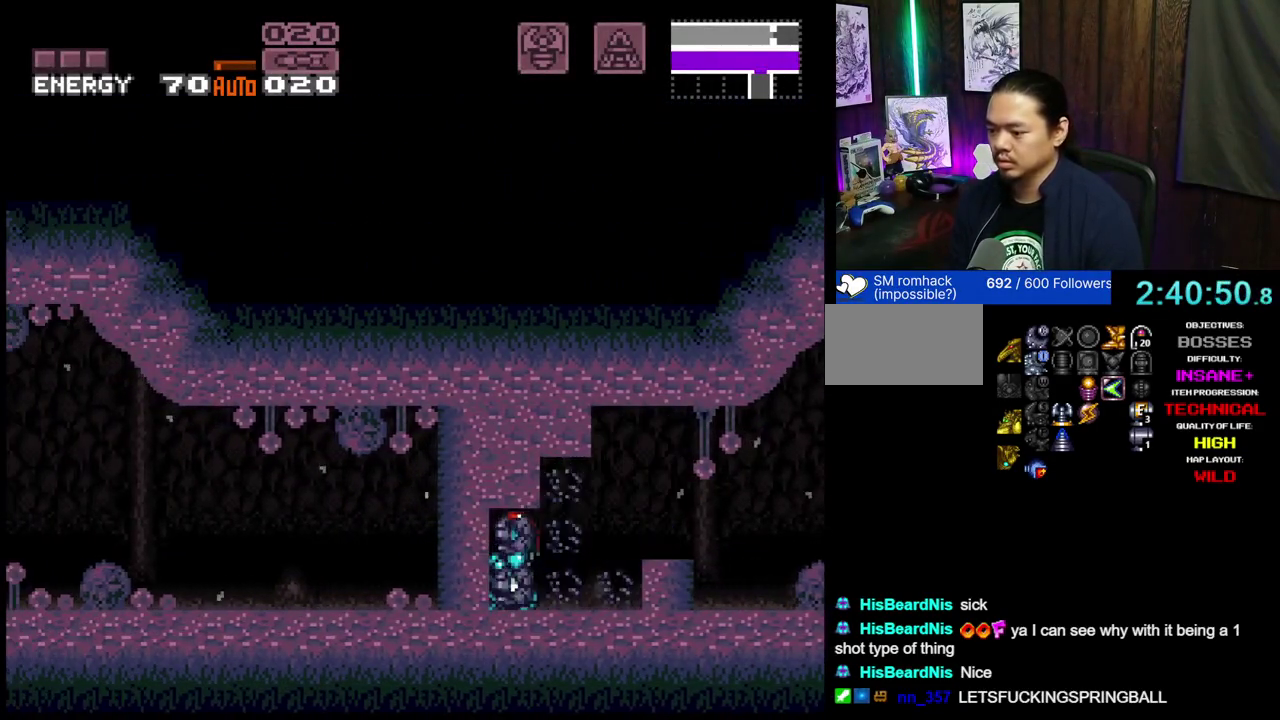
Gameplay with a controller (Nintendo layout); each line is a JSON object with the inputs held at the frame after it (dt_ms = milliseconds from this image to that frame). "events" lists button and stick changes between this image and that frame as [ms after this image, input, new state], when the widget could be followed in between. Not read: L3 R1 R2 R3.
{"dt_ms": 500, "buttons": ["A", "DPAD_DOWN"], "events": [[417, "DPAD_DOWN", "down"]]}
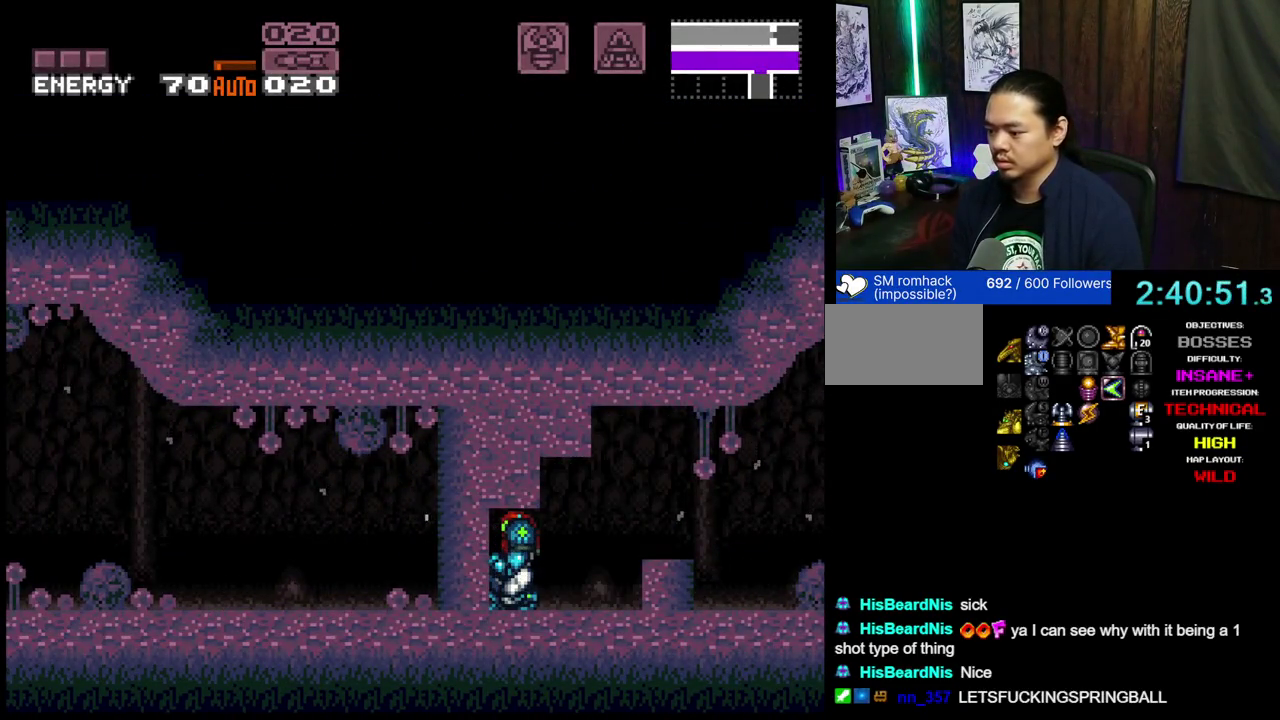
{"dt_ms": 500, "buttons": [], "events": [[50, "DPAD_DOWN", "up"], [283, "DPAD_RIGHT", "down"], [433, "A", "up"], [433, "DPAD_RIGHT", "up"]]}
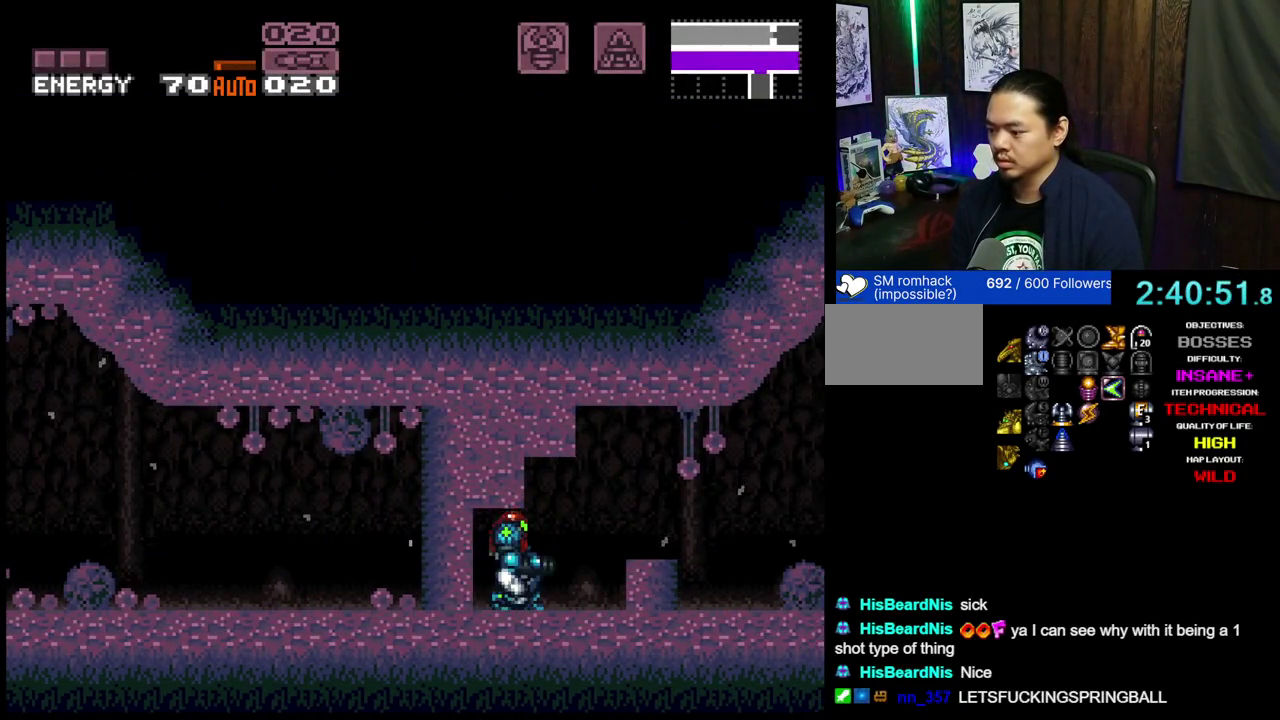
{"dt_ms": 500, "buttons": [], "events": [[17, "DPAD_LEFT", "down"], [133, "DPAD_LEFT", "up"], [400, "DPAD_RIGHT", "down"], [467, "DPAD_RIGHT", "up"]]}
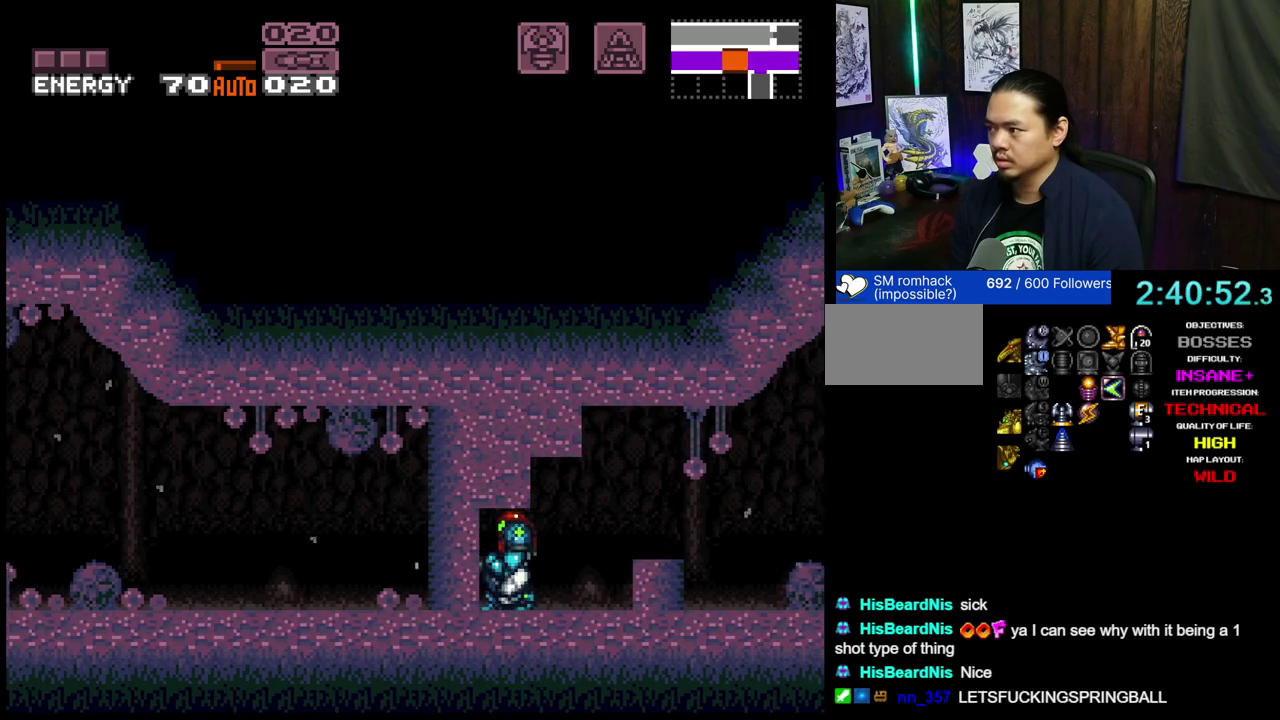
{"dt_ms": 300, "buttons": ["DPAD_RIGHT"], "events": [[83, "DPAD_RIGHT", "down"], [167, "DPAD_RIGHT", "up"], [250, "DPAD_RIGHT", "down"]]}
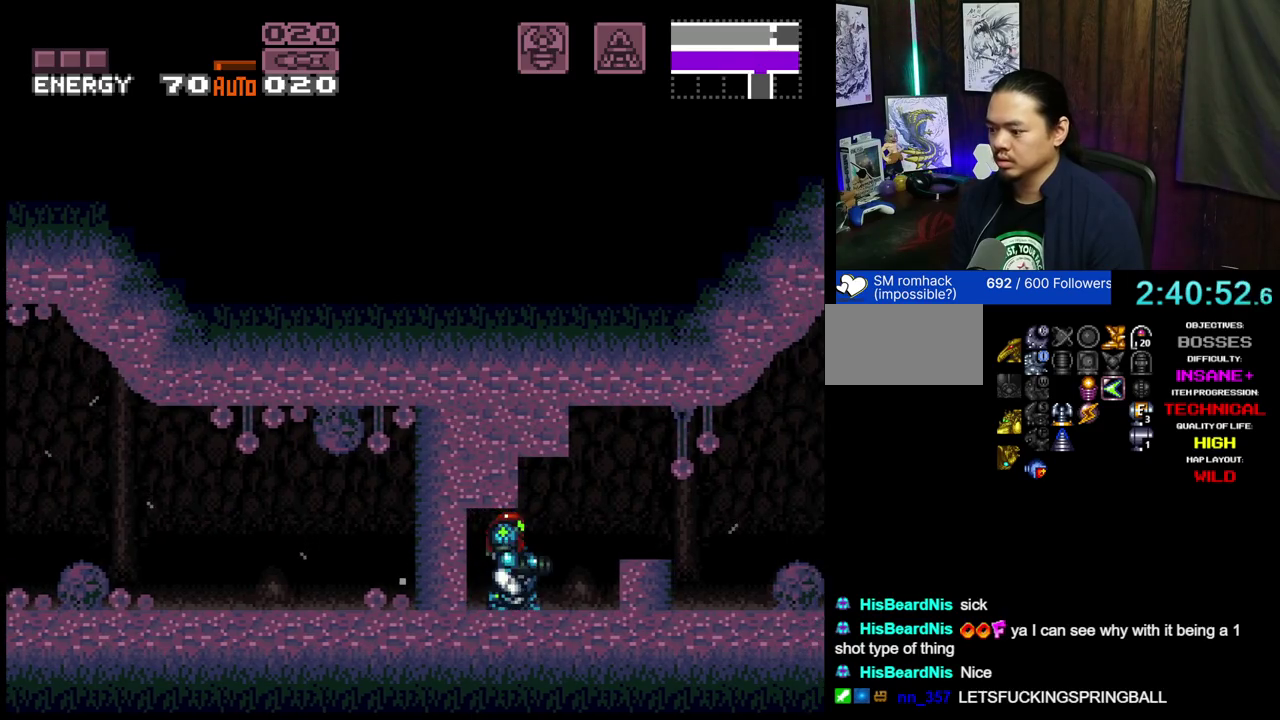
{"dt_ms": 800, "buttons": ["DPAD_RIGHT"], "events": [[17, "DPAD_RIGHT", "up"], [117, "DPAD_LEFT", "down"], [200, "DPAD_LEFT", "up"], [550, "DPAD_RIGHT", "down"], [600, "DPAD_RIGHT", "up"], [750, "DPAD_RIGHT", "down"]]}
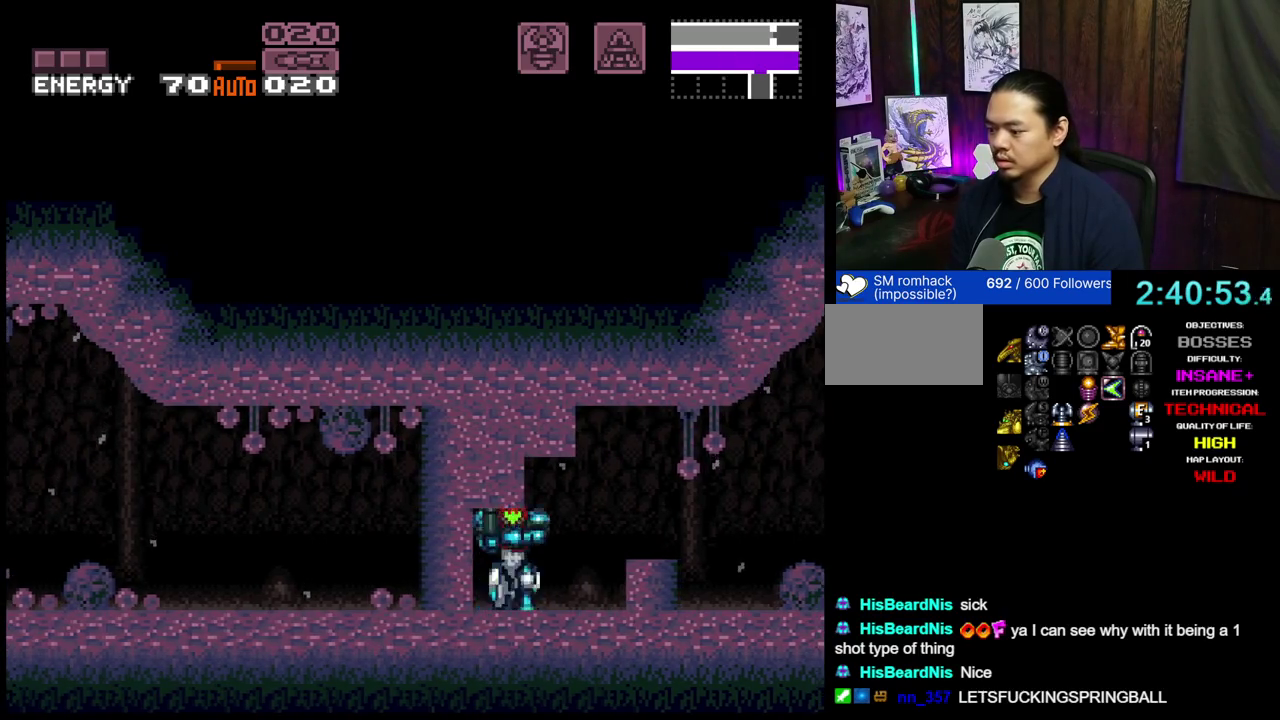
{"dt_ms": 500, "buttons": ["DPAD_LEFT"], "events": [[17, "DPAD_RIGHT", "up"], [167, "DPAD_RIGHT", "down"], [233, "DPAD_RIGHT", "up"], [467, "DPAD_LEFT", "down"]]}
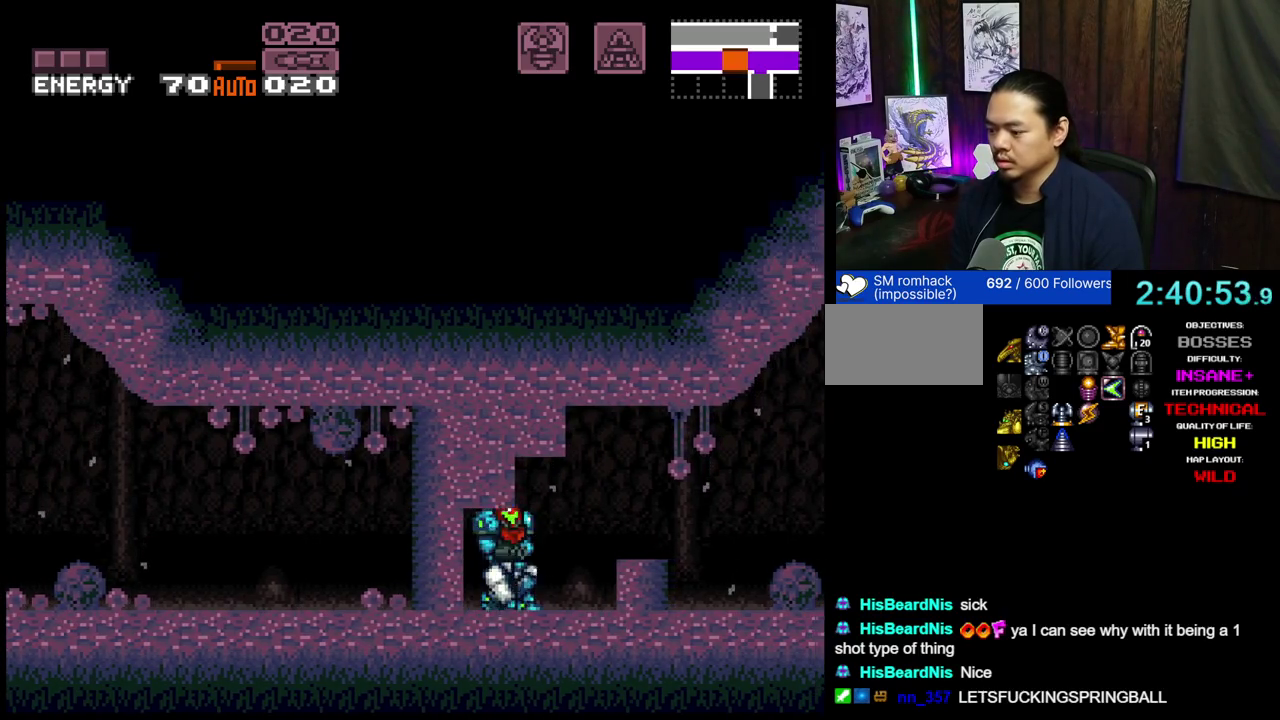
{"dt_ms": 500, "buttons": [], "events": [[17, "DPAD_LEFT", "up"], [267, "DPAD_RIGHT", "down"], [333, "DPAD_RIGHT", "up"]]}
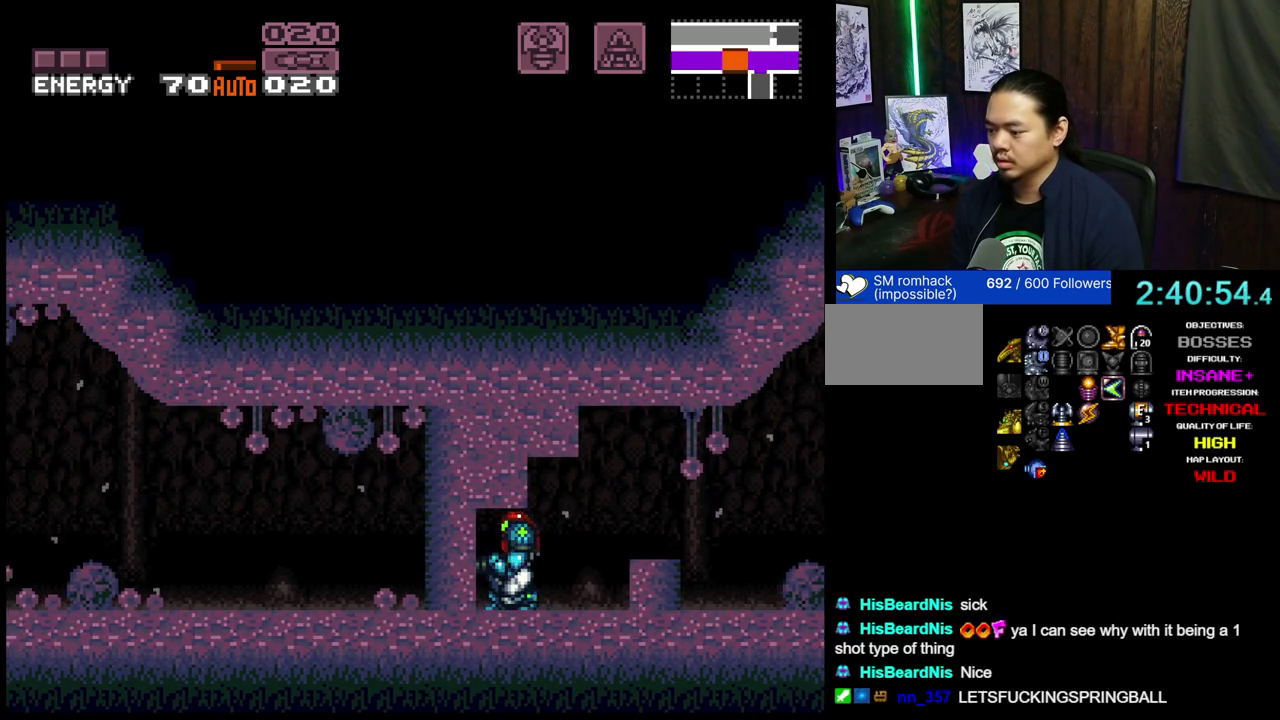
{"dt_ms": 400, "buttons": [], "events": [[67, "DPAD_RIGHT", "down"], [133, "DPAD_RIGHT", "up"], [317, "DPAD_RIGHT", "down"], [367, "DPAD_RIGHT", "up"]]}
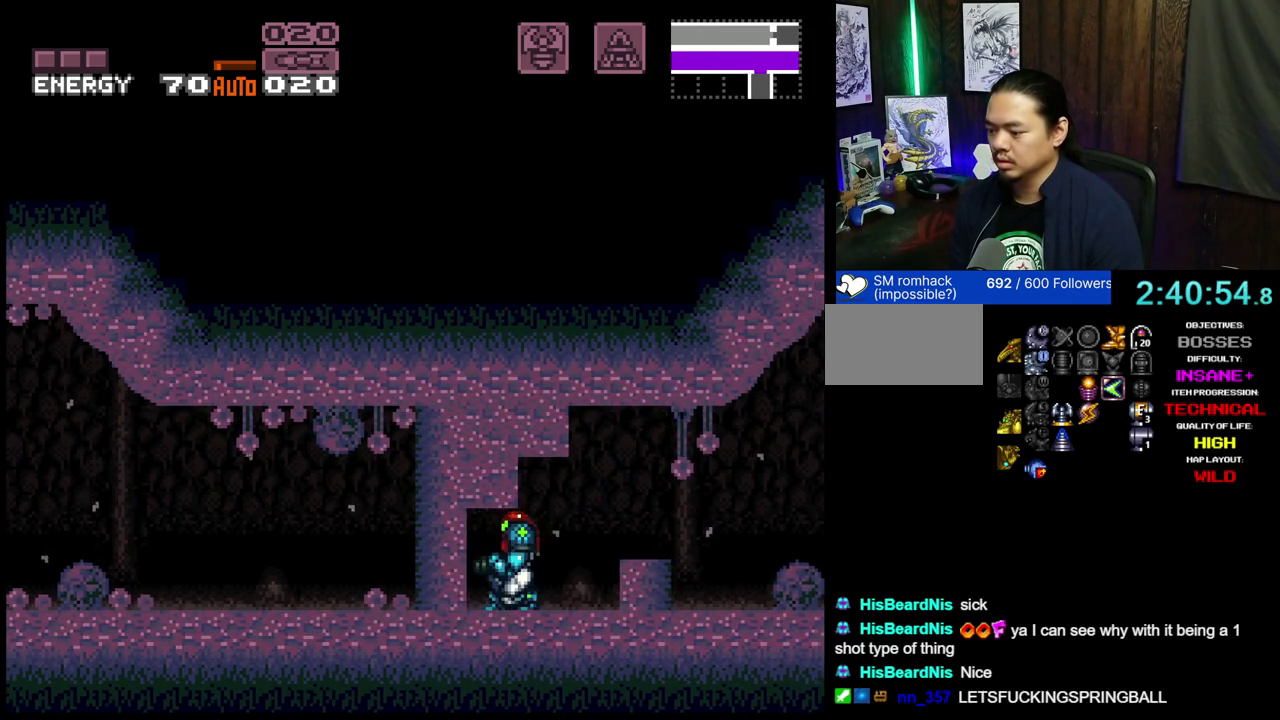
{"dt_ms": 300, "buttons": [], "events": [[200, "DPAD_RIGHT", "down"], [267, "DPAD_RIGHT", "up"]]}
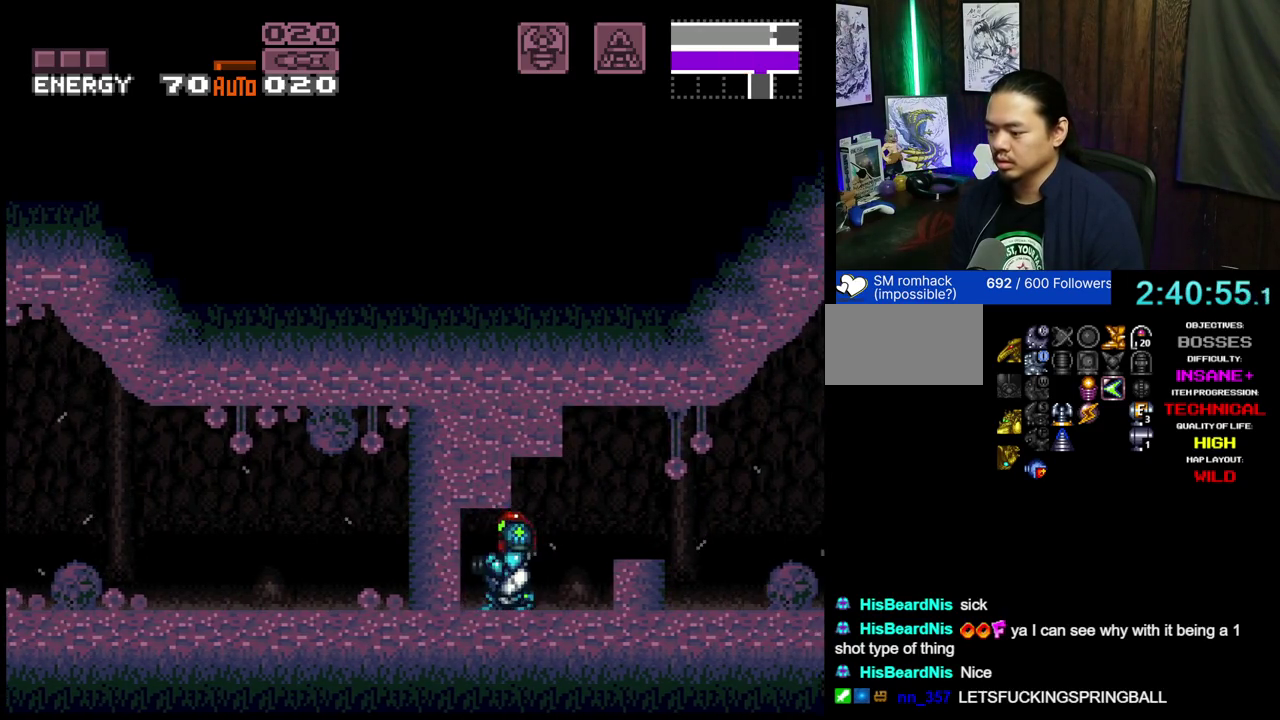
{"dt_ms": 500, "buttons": ["DPAD_RIGHT"], "events": [[183, "DPAD_RIGHT", "down"], [283, "DPAD_RIGHT", "up"], [450, "DPAD_RIGHT", "down"]]}